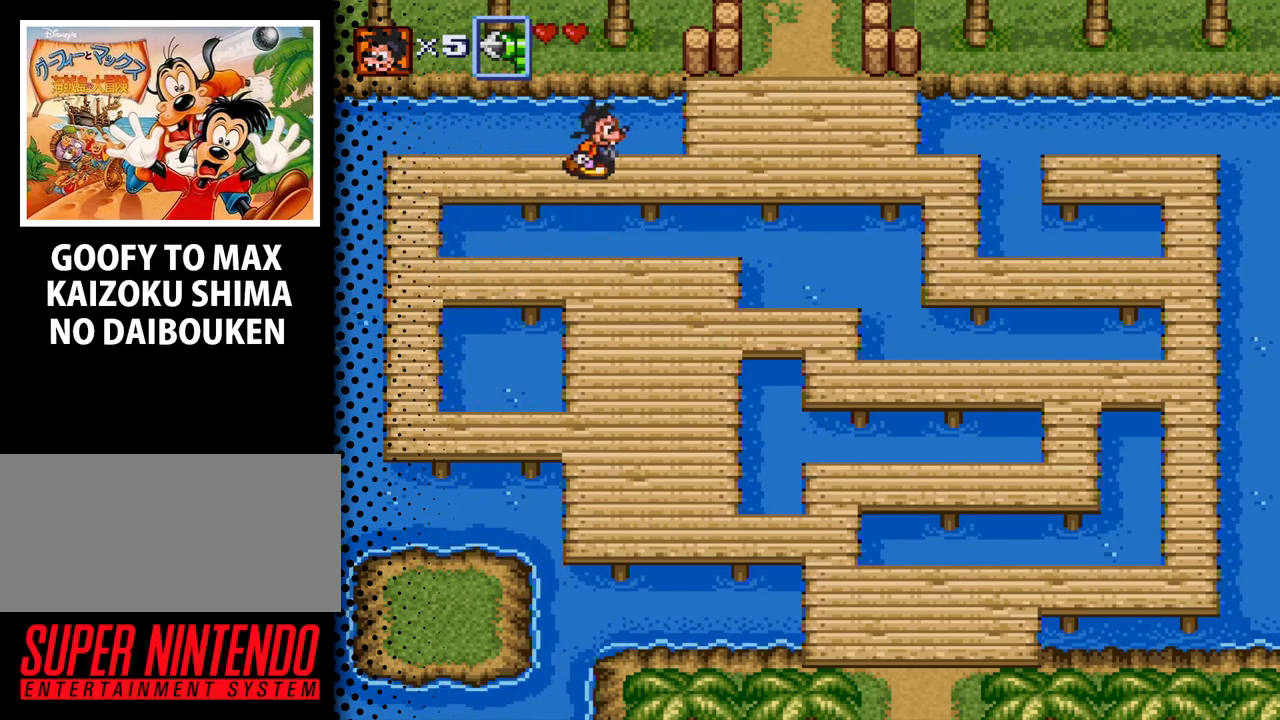
Gameplay with a controller (Nintendo layout); each line is a JSON object with the inputs held at the frame after it. "events" lists button and stick changes between this image and that frame as [ms after this image, input, new state], when the widget could be followed in between. Not read: L3 R3.
{"buttons": ["DPAD_UP", "DPAD_RIGHT"], "events": [[67, "DPAD_UP", "down"]]}
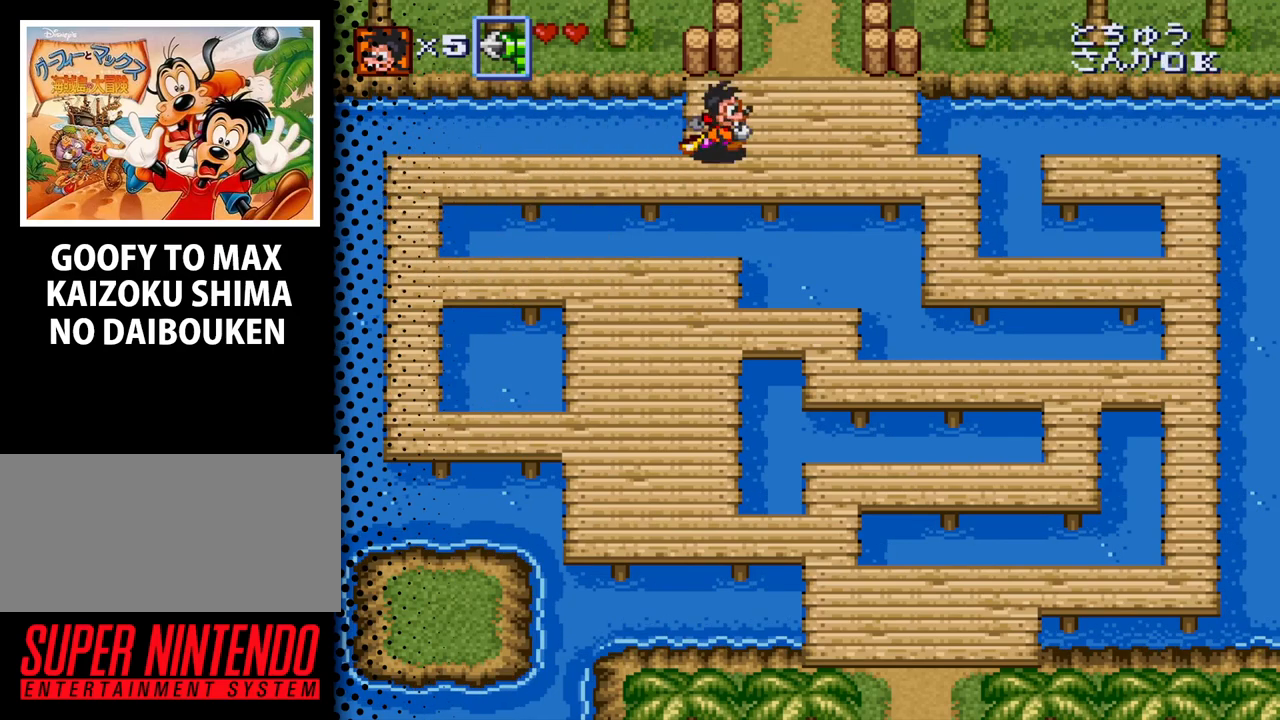
{"buttons": ["DPAD_UP"], "events": [[433, "DPAD_RIGHT", "up"]]}
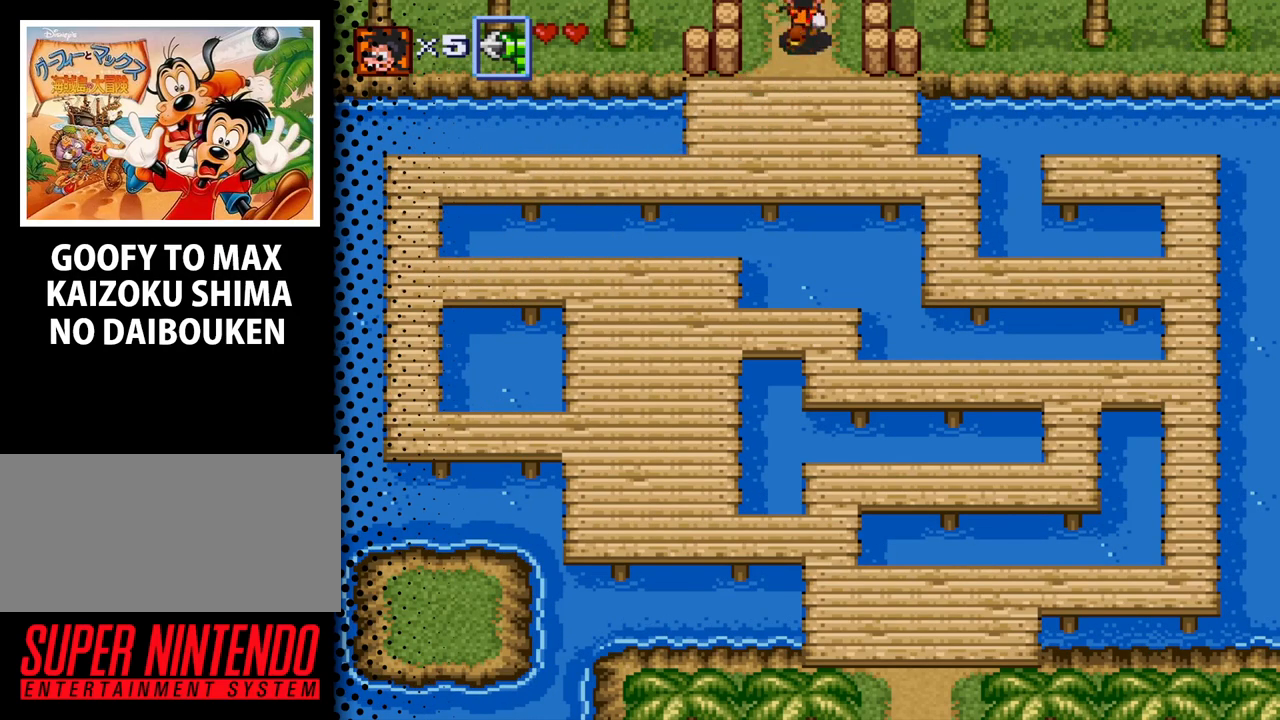
{"buttons": [], "events": [[433, "DPAD_UP", "up"]]}
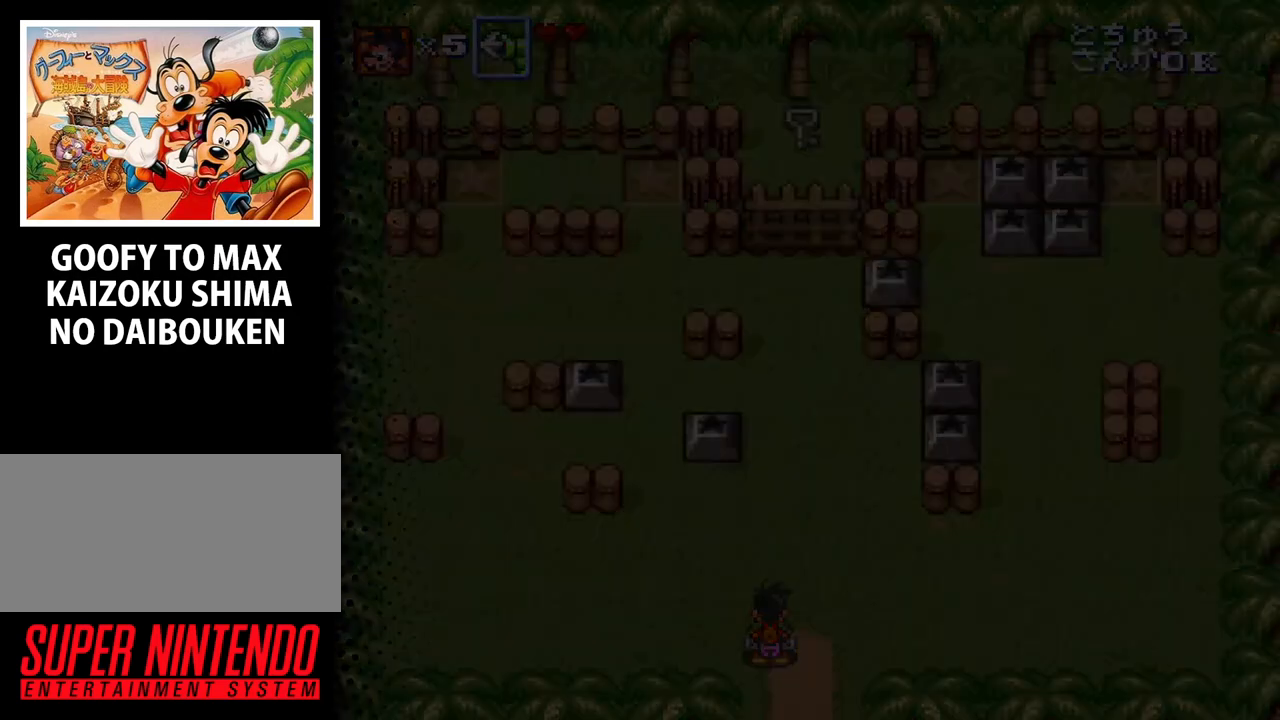
{"buttons": [], "events": []}
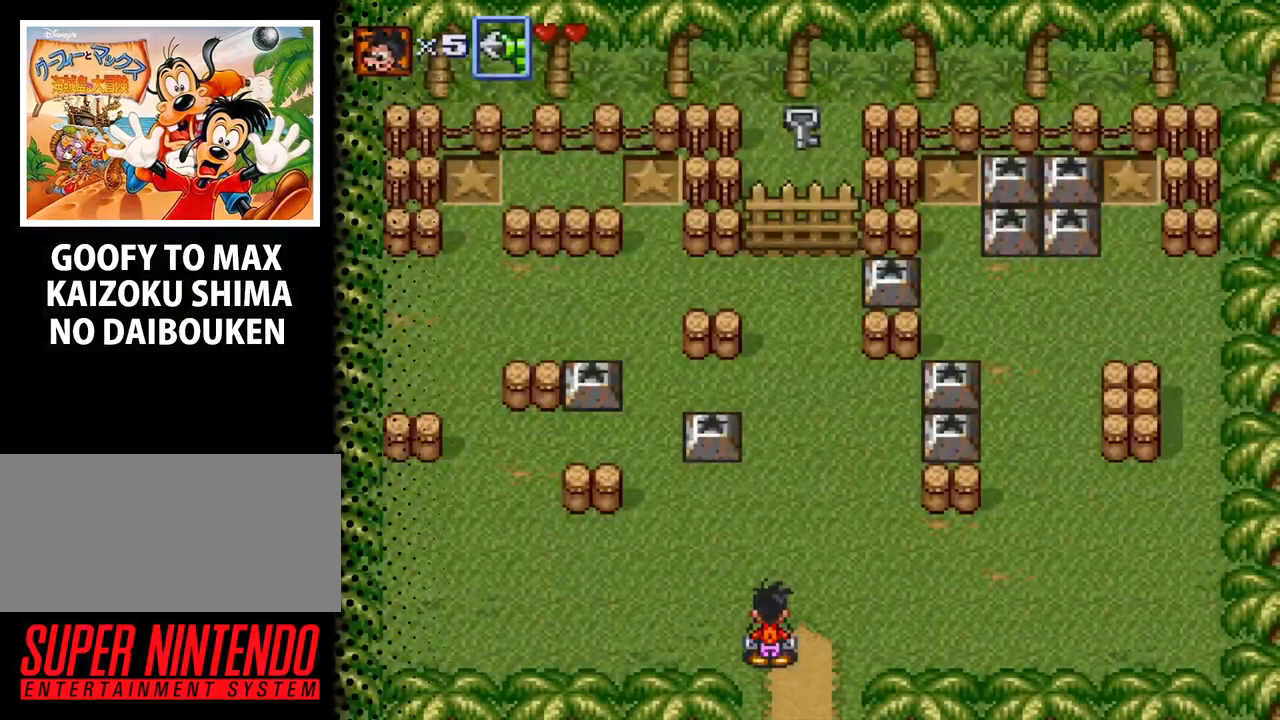
{"buttons": [], "events": []}
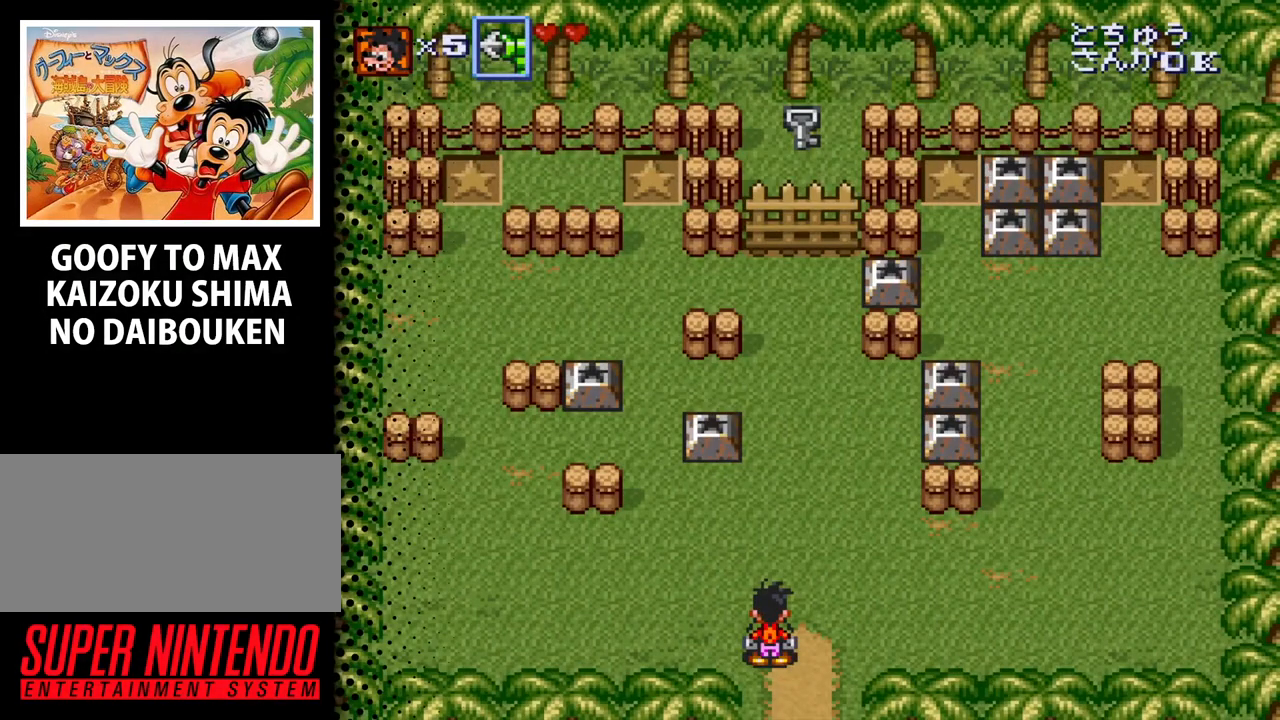
{"buttons": [], "events": []}
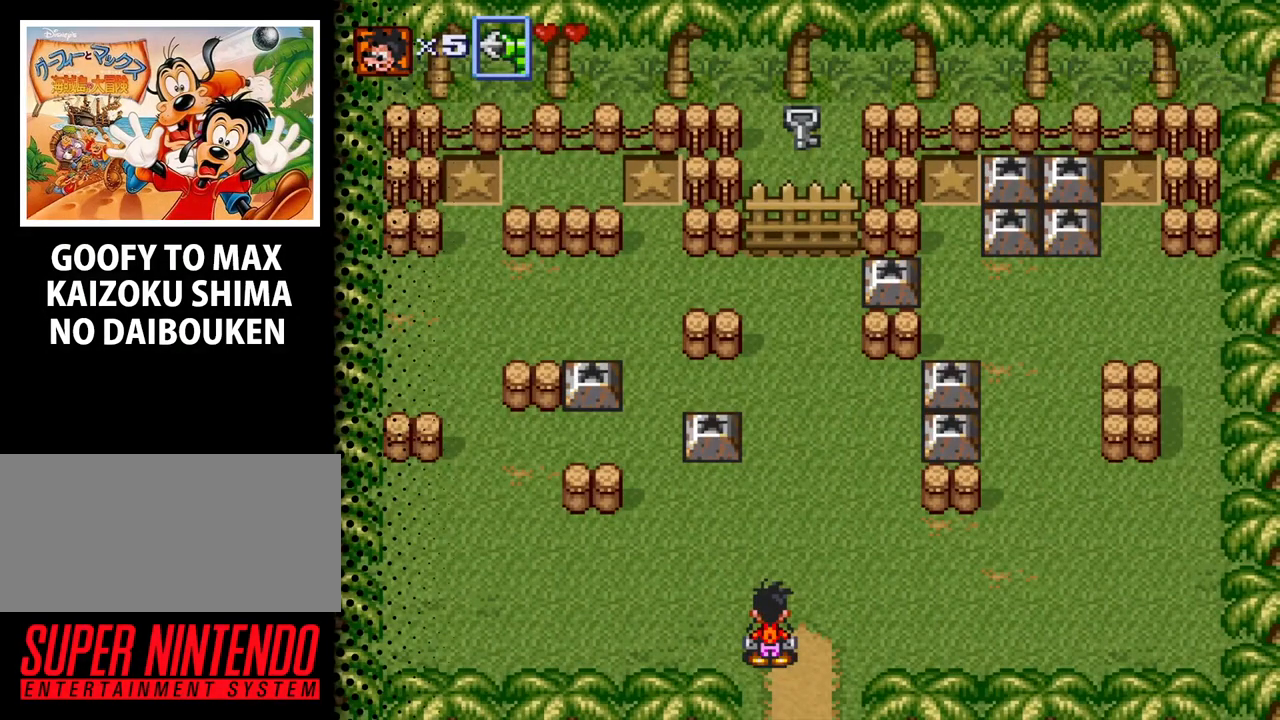
{"buttons": [], "events": []}
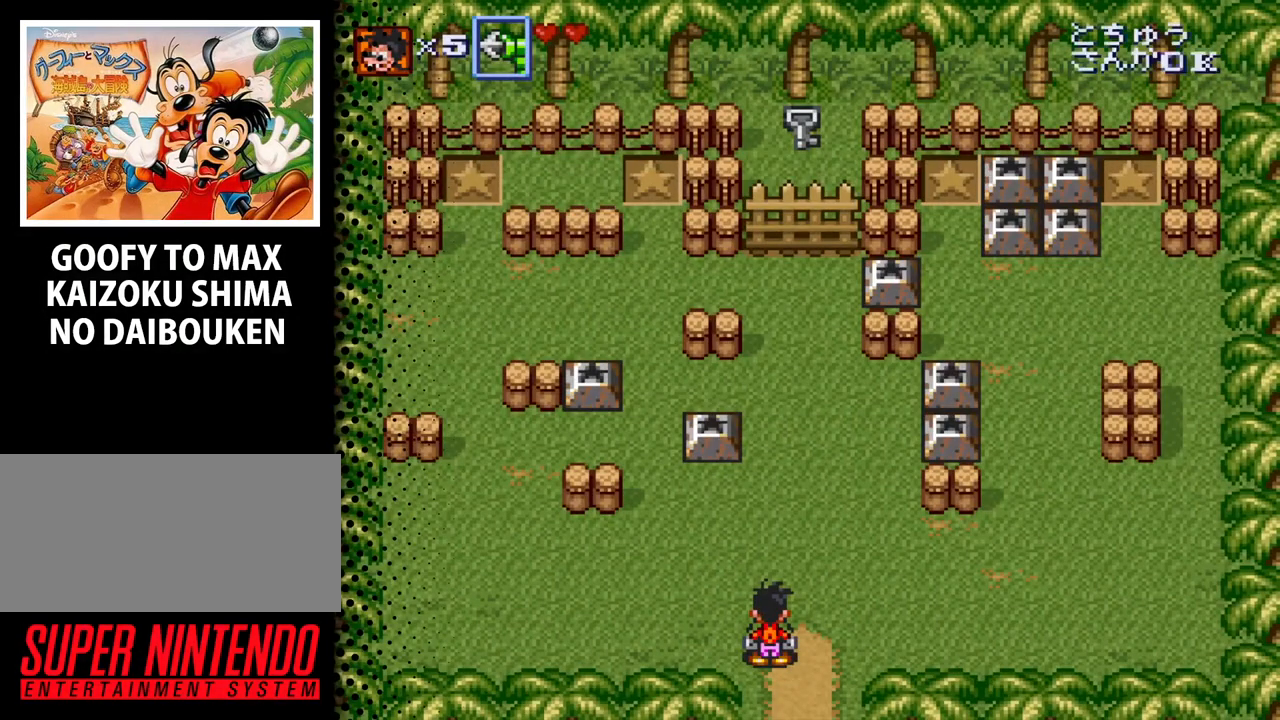
{"buttons": [], "events": []}
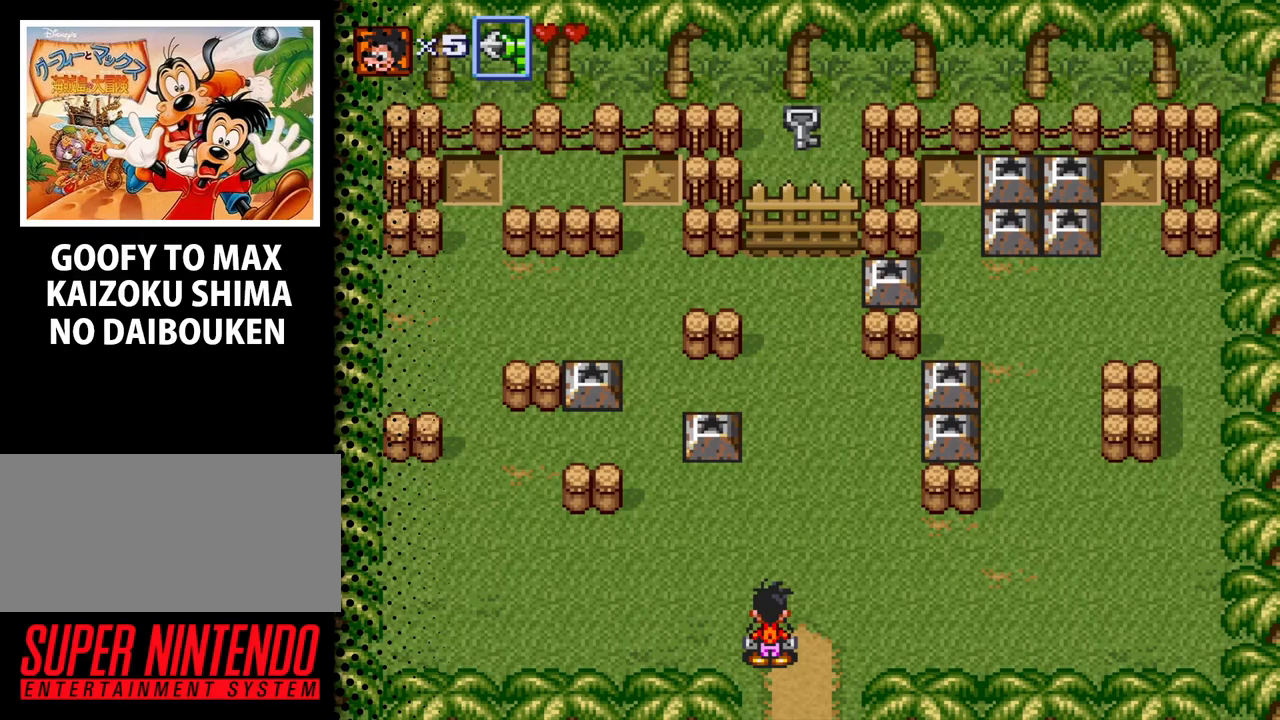
{"buttons": [], "events": []}
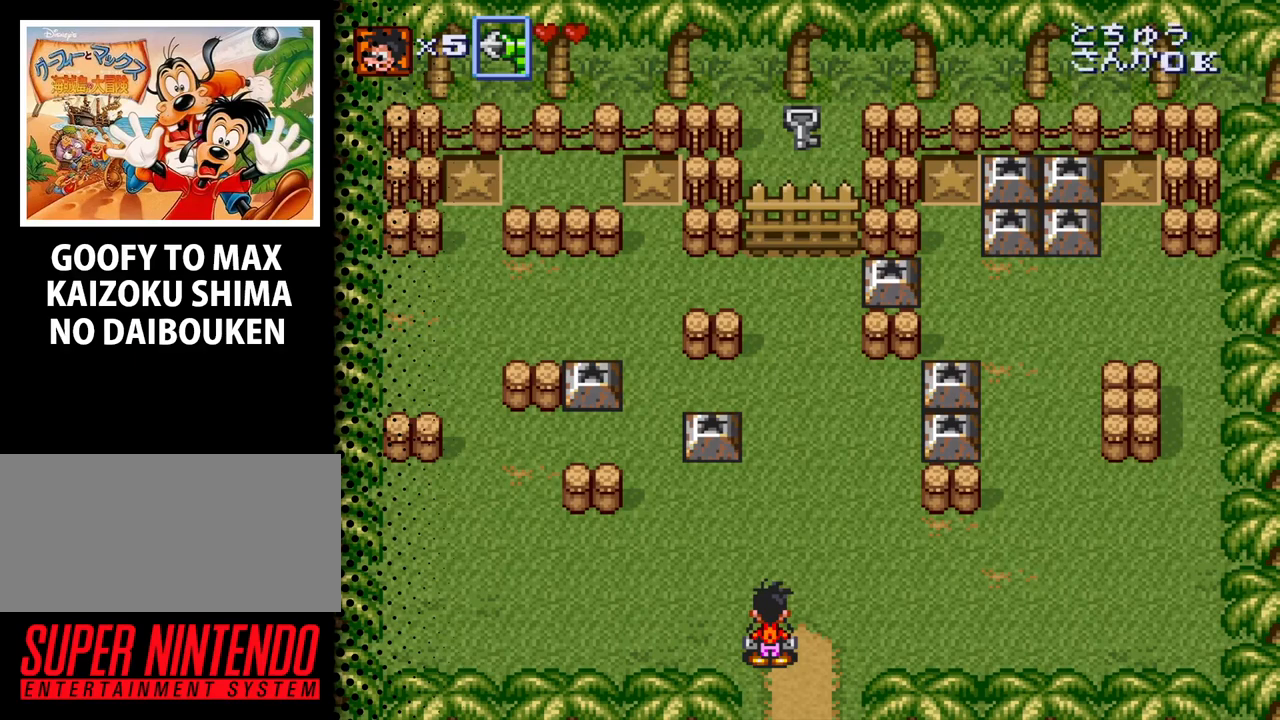
{"buttons": [], "events": []}
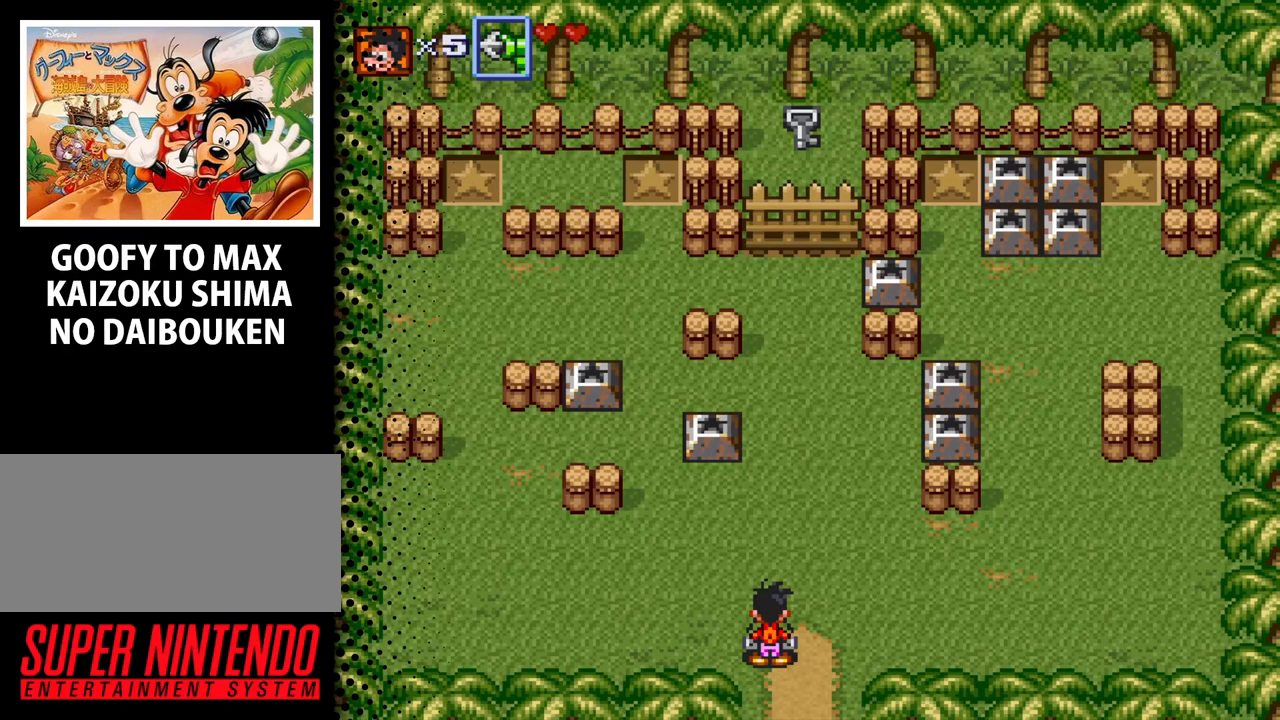
{"buttons": ["DPAD_UP"], "events": [[100, "DPAD_UP", "down"]]}
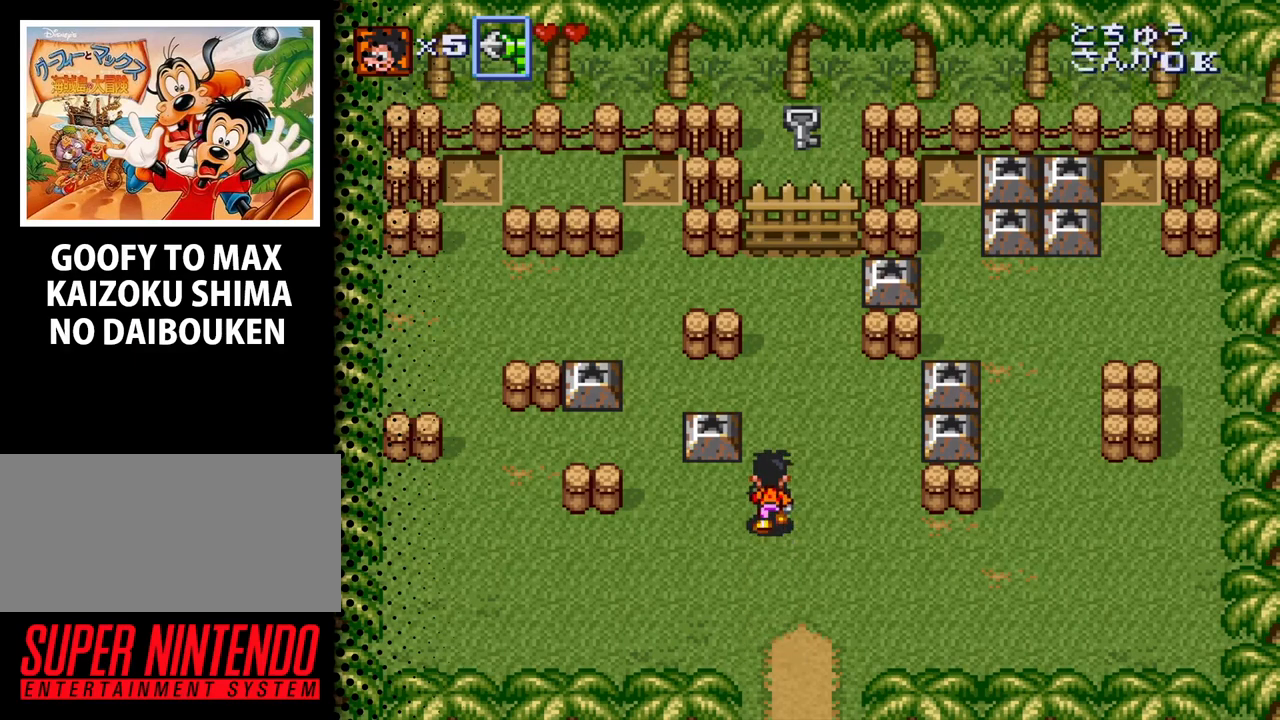
{"buttons": ["DPAD_LEFT"], "events": [[433, "DPAD_UP", "up"], [500, "DPAD_LEFT", "down"]]}
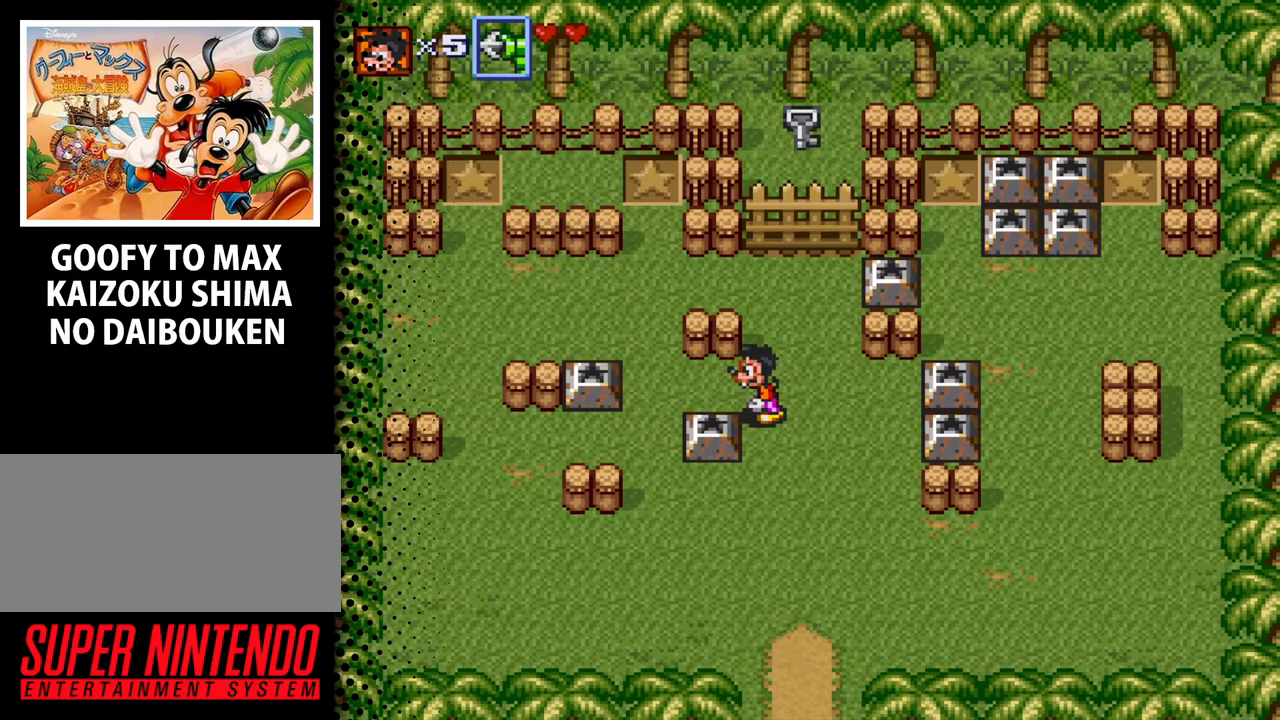
{"buttons": [], "events": [[367, "DPAD_LEFT", "up"]]}
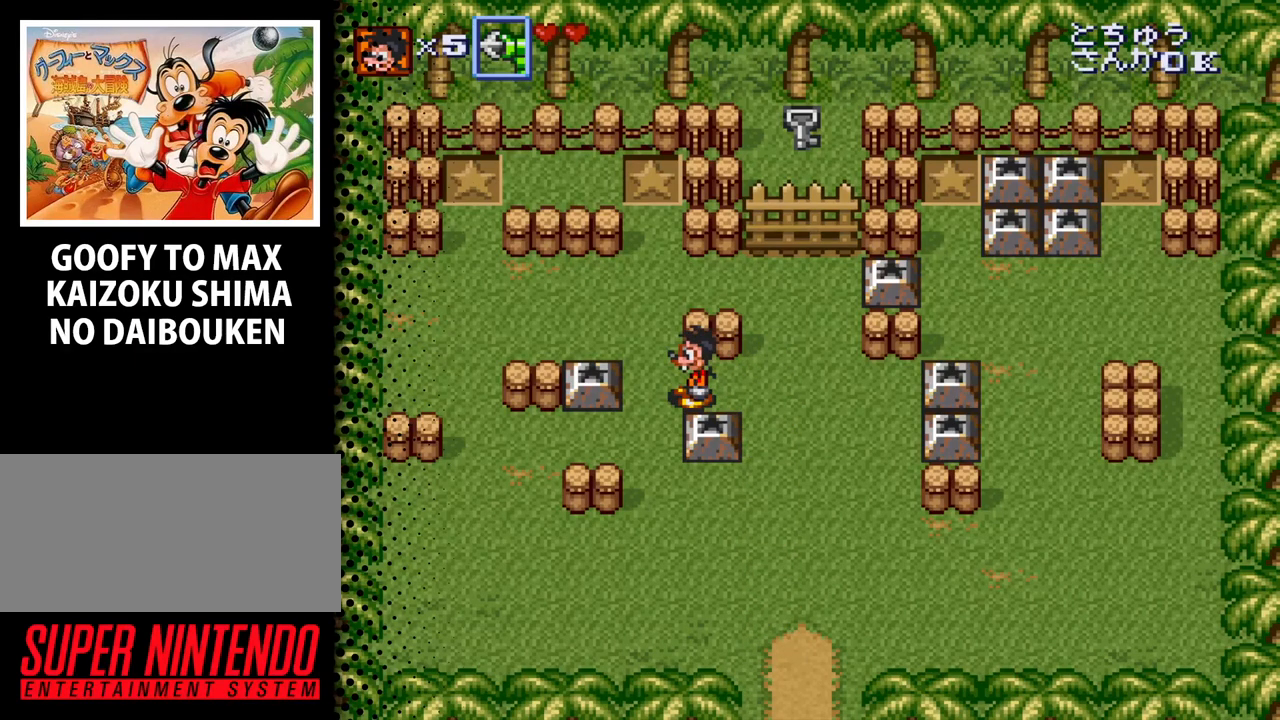
{"buttons": ["DPAD_LEFT"], "events": [[133, "DPAD_UP", "down"], [333, "DPAD_UP", "up"], [367, "DPAD_LEFT", "down"]]}
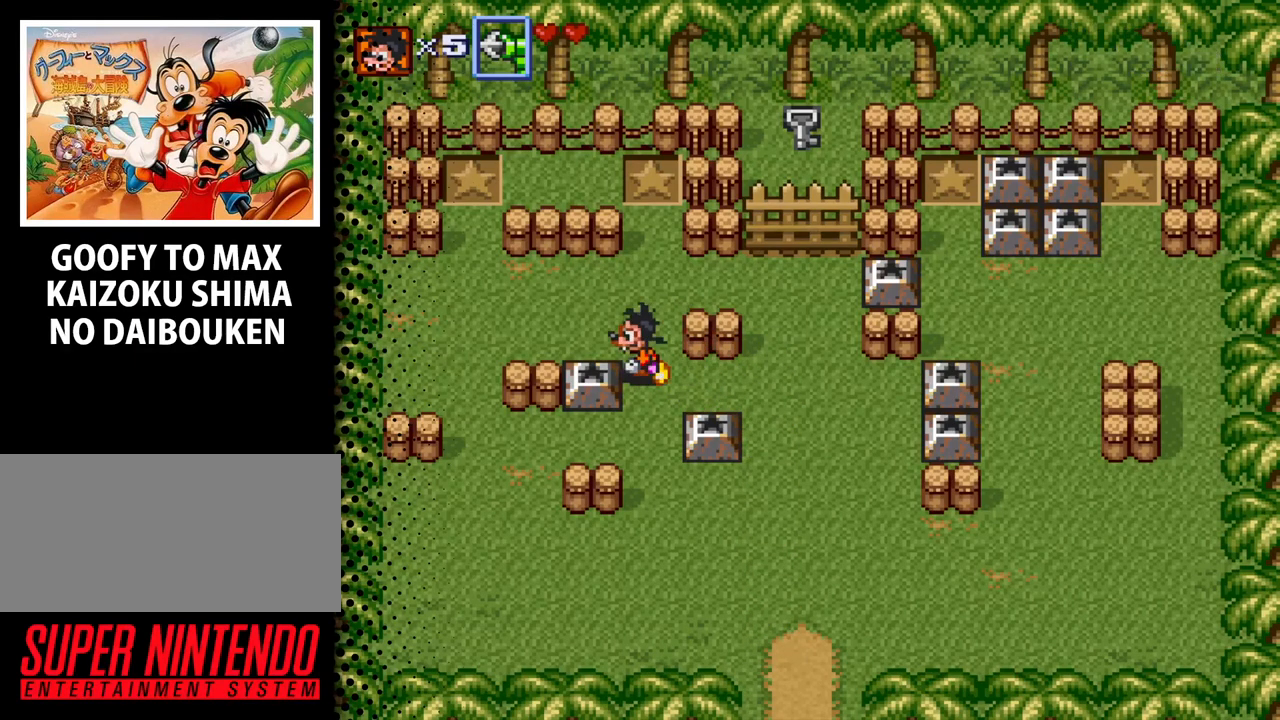
{"buttons": [], "events": [[67, "DPAD_LEFT", "up"], [133, "DPAD_UP", "down"], [233, "DPAD_UP", "up"], [267, "DPAD_LEFT", "down"], [400, "DPAD_LEFT", "up"]]}
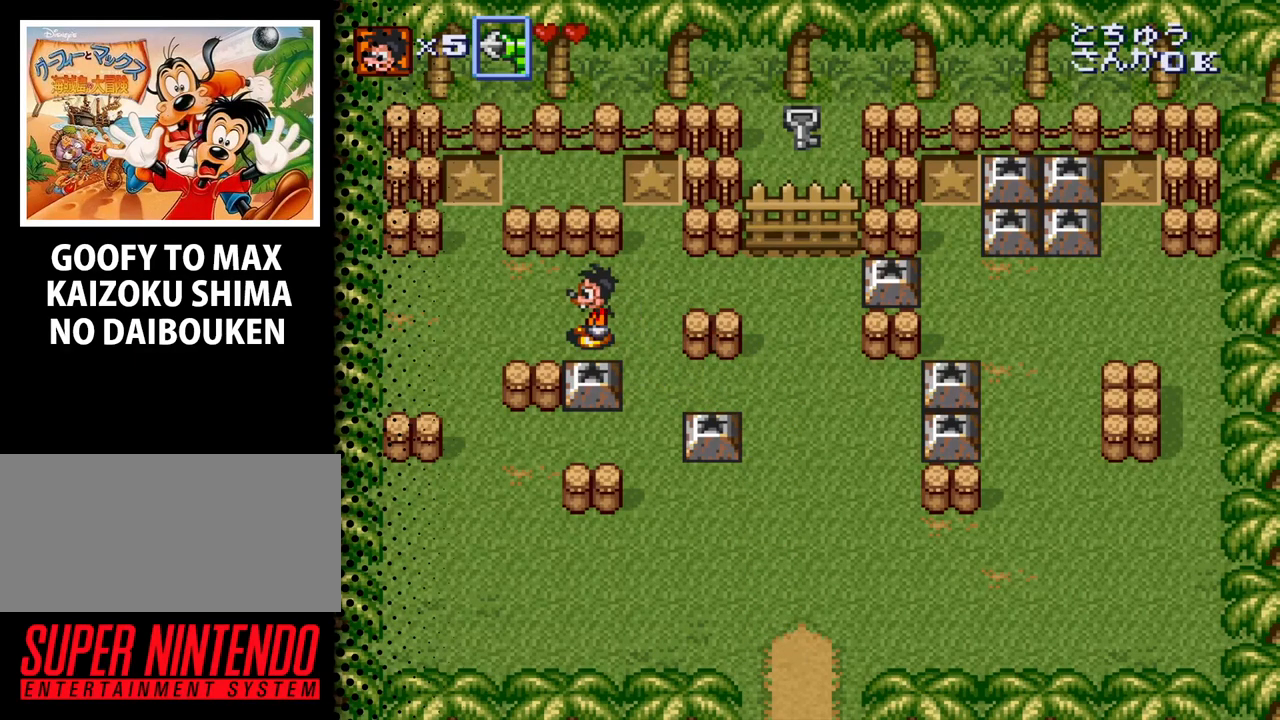
{"buttons": ["B"], "events": [[67, "DPAD_DOWN", "down"], [200, "DPAD_DOWN", "up"], [467, "B", "down"]]}
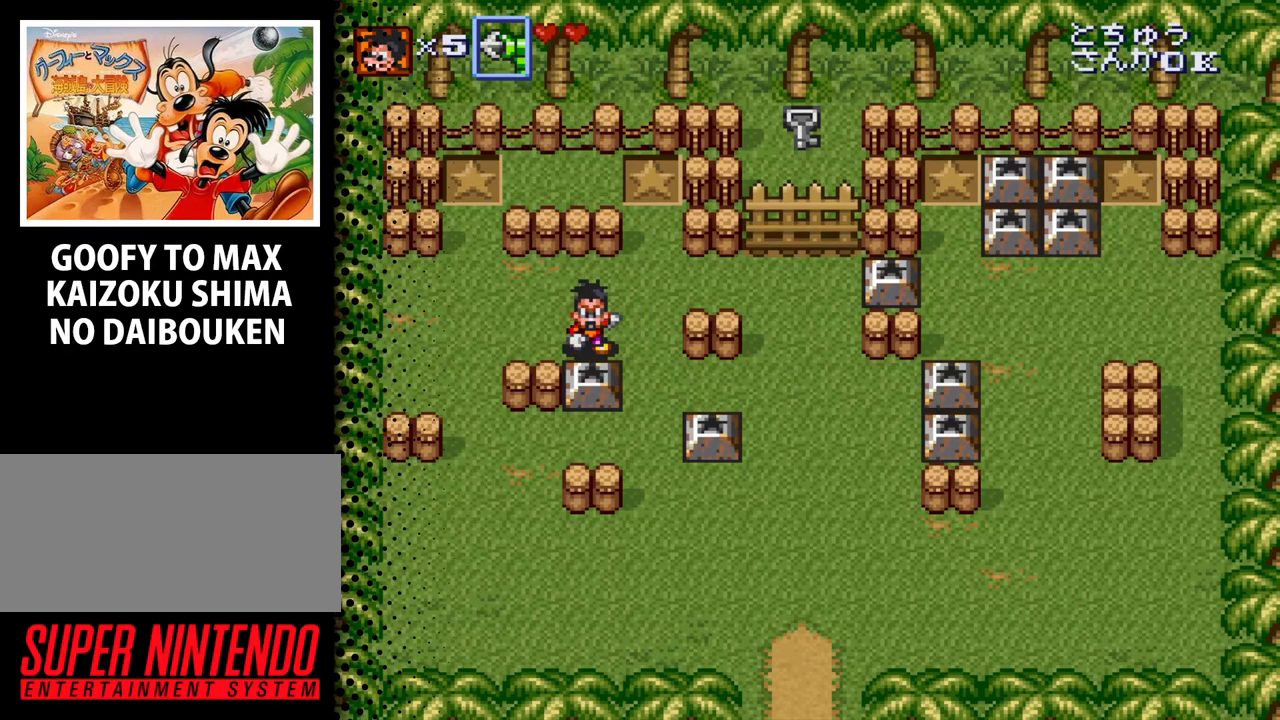
{"buttons": ["DPAD_RIGHT"], "events": [[200, "B", "up"], [500, "DPAD_RIGHT", "down"]]}
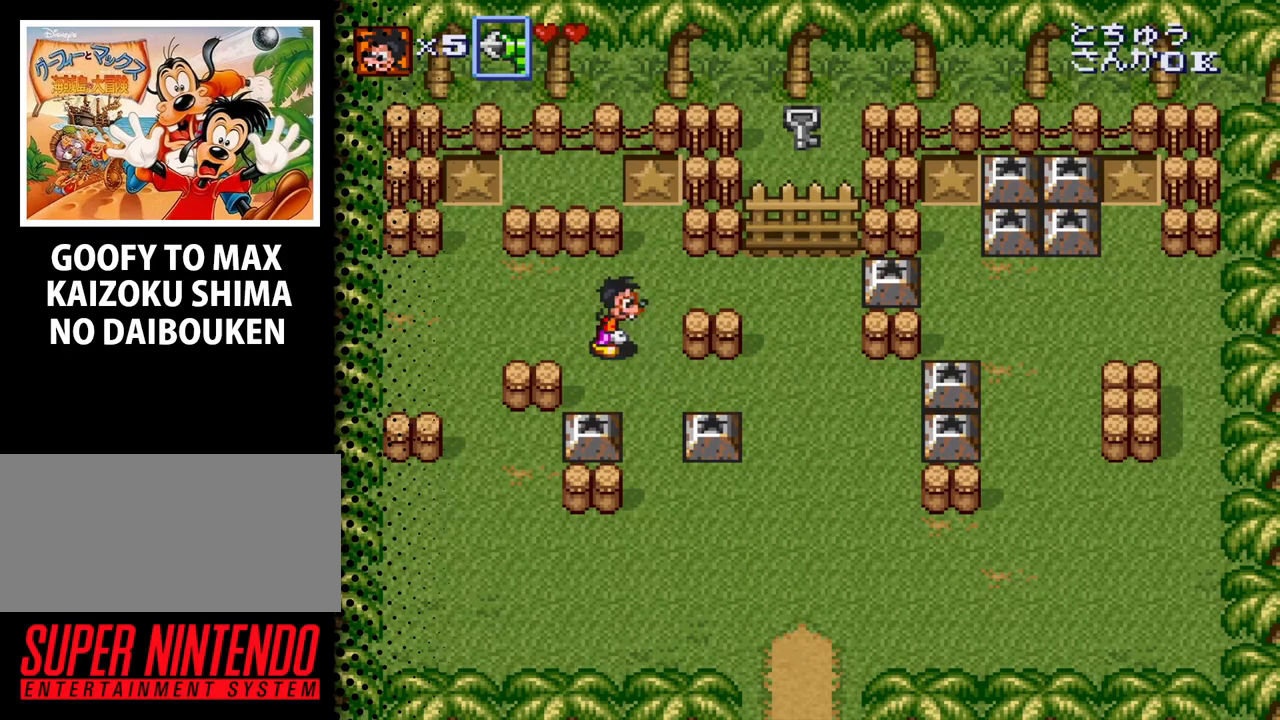
{"buttons": ["DPAD_DOWN", "DPAD_RIGHT"], "events": [[67, "DPAD_DOWN", "down"]]}
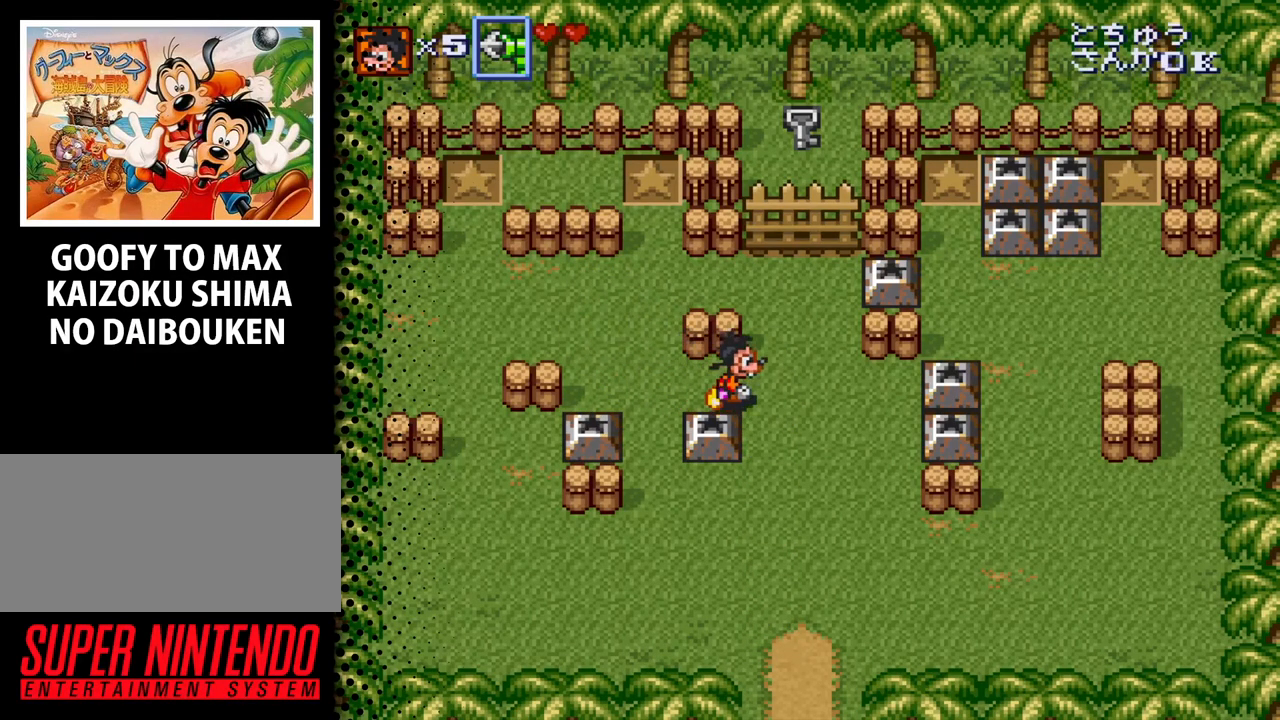
{"buttons": [], "events": [[33, "DPAD_DOWN", "up"], [100, "DPAD_RIGHT", "up"], [300, "DPAD_DOWN", "down"], [433, "DPAD_DOWN", "up"]]}
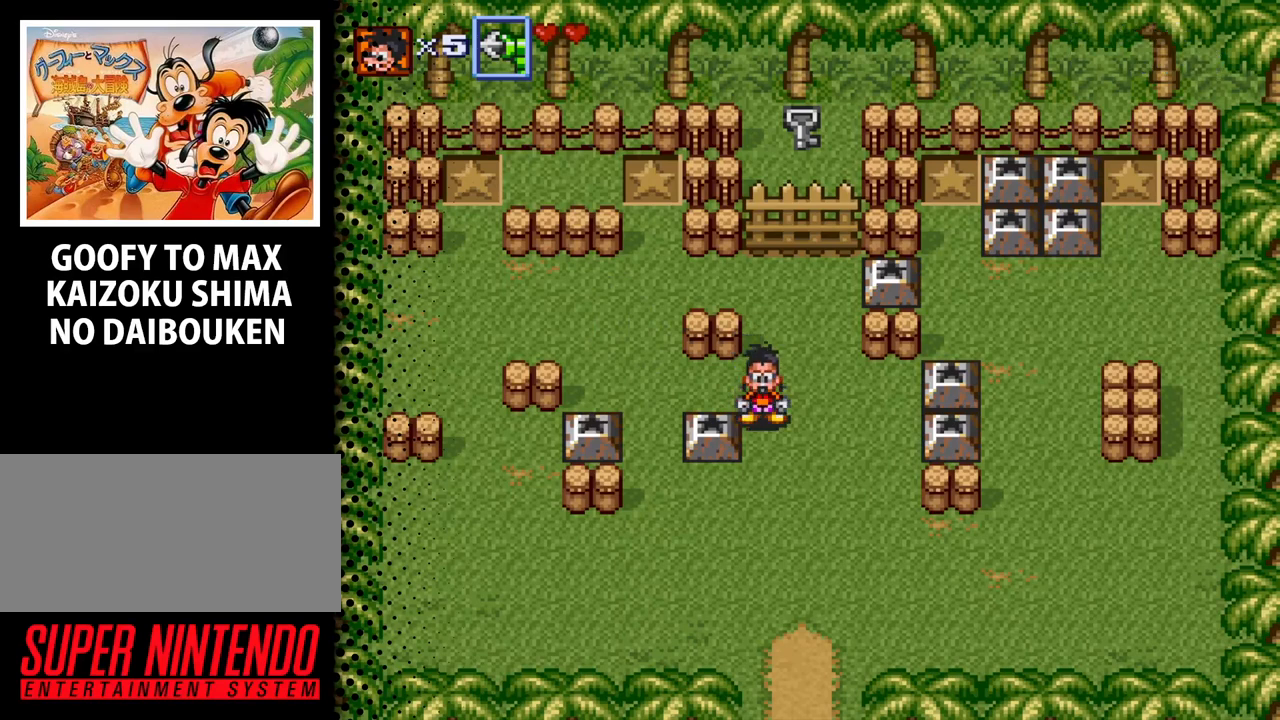
{"buttons": [], "events": [[167, "DPAD_DOWN", "down"], [233, "DPAD_DOWN", "up"]]}
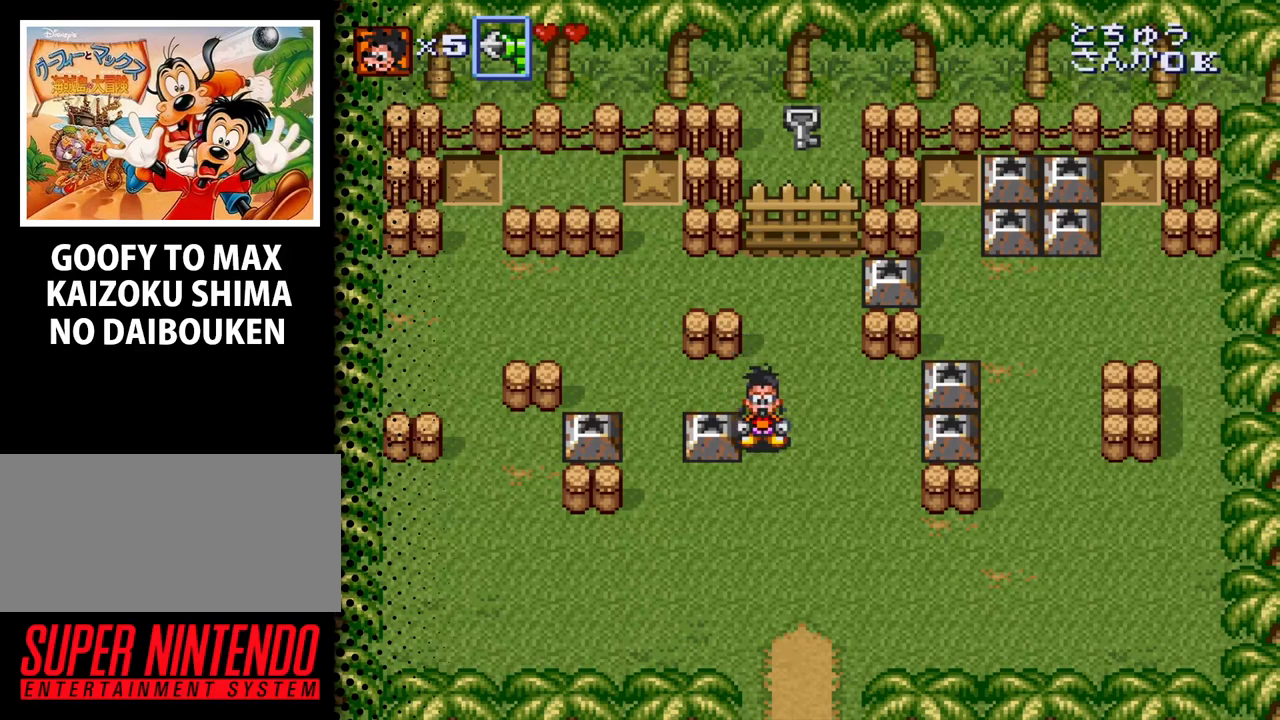
{"buttons": [], "events": []}
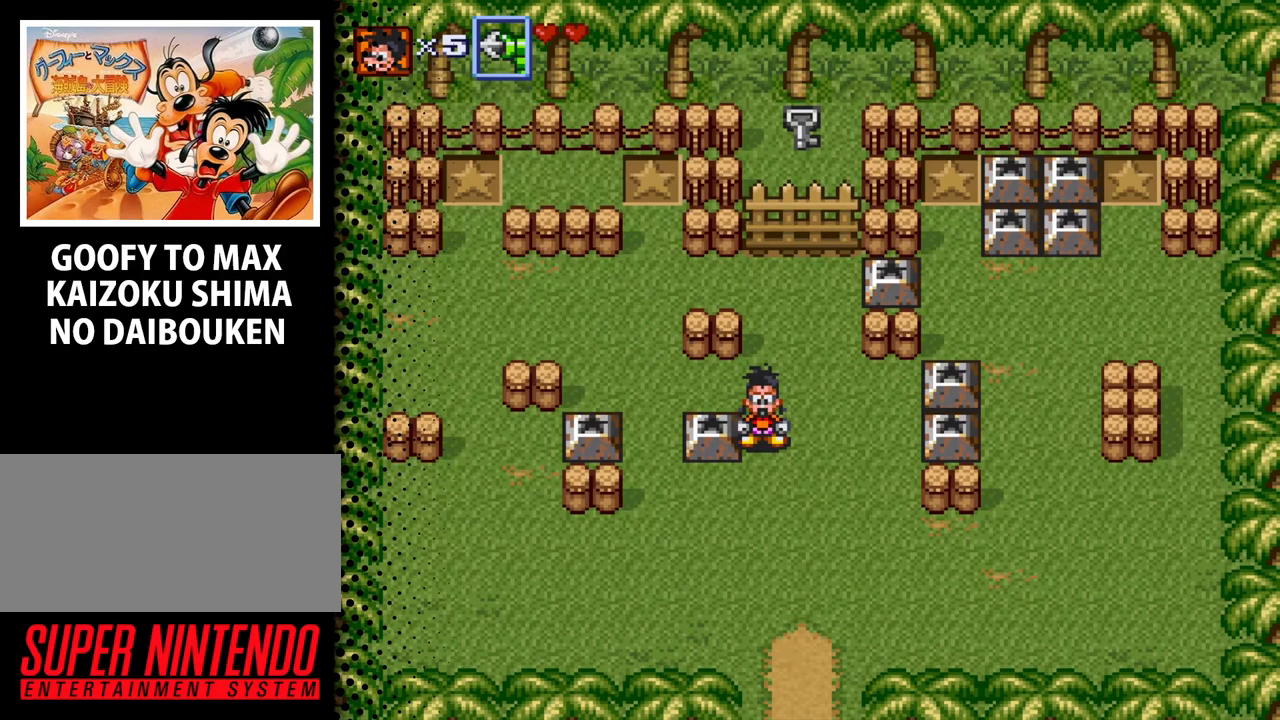
{"buttons": [], "events": []}
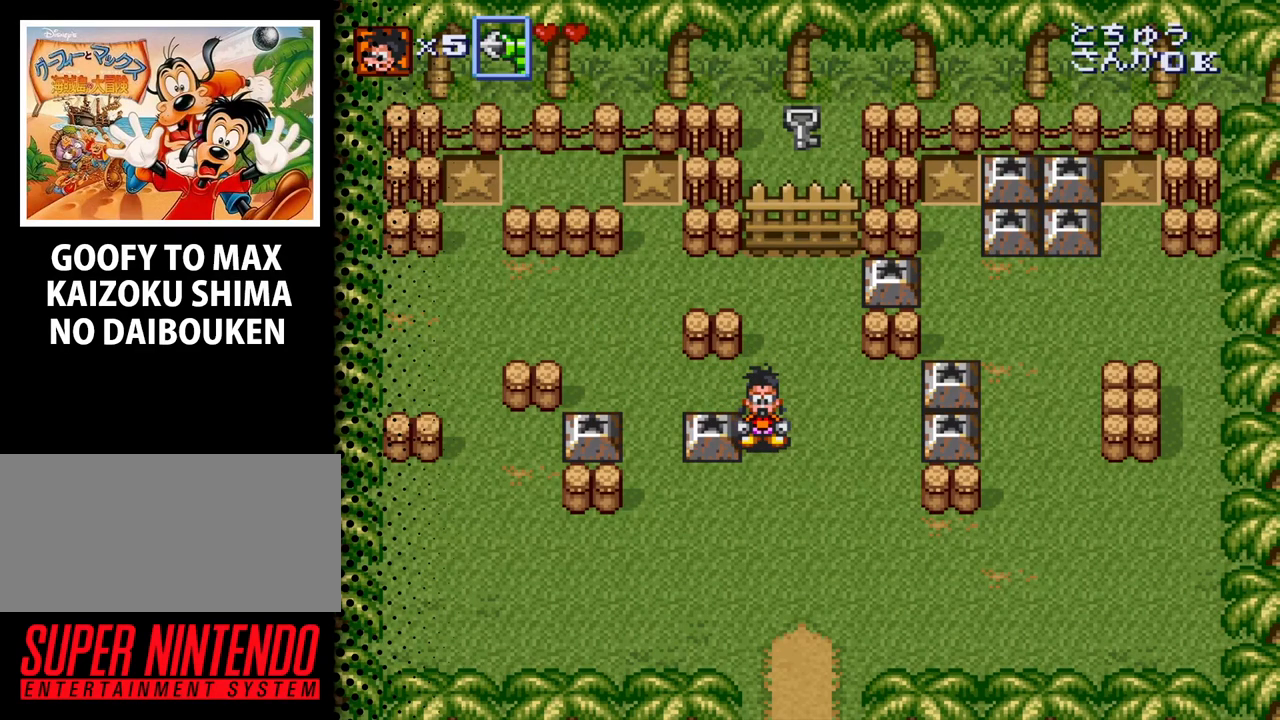
{"buttons": [], "events": []}
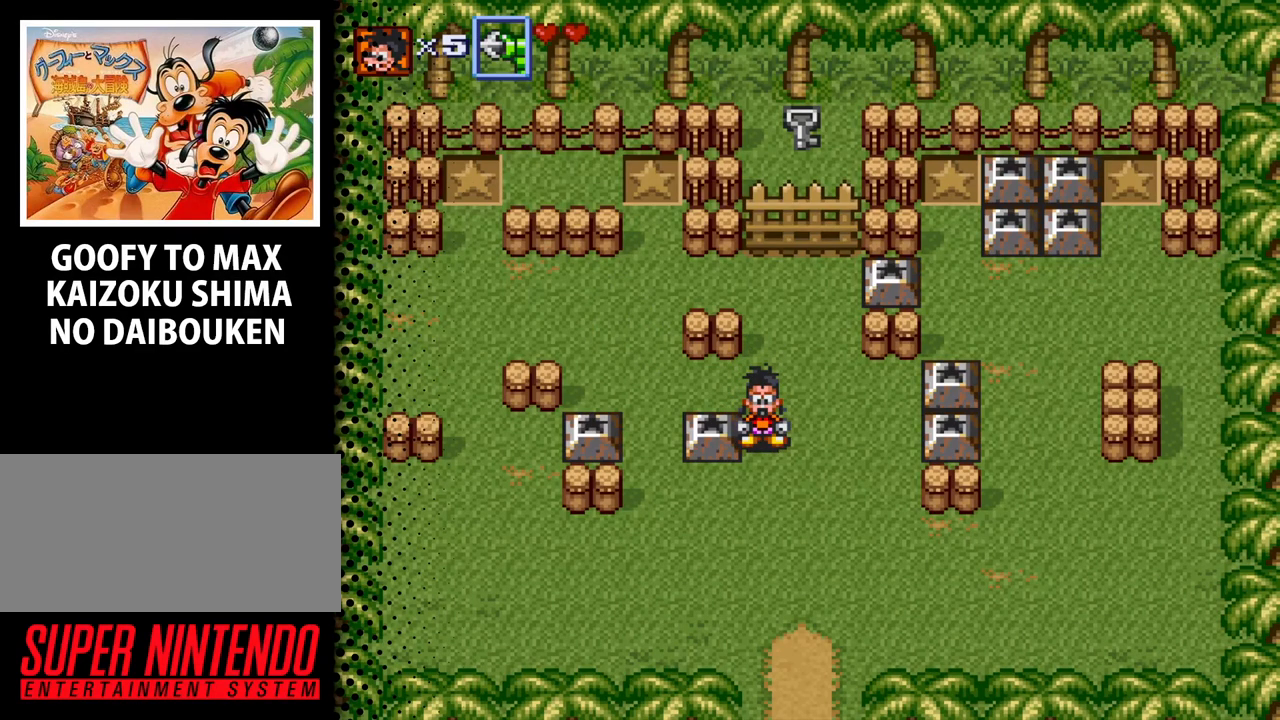
{"buttons": [], "events": []}
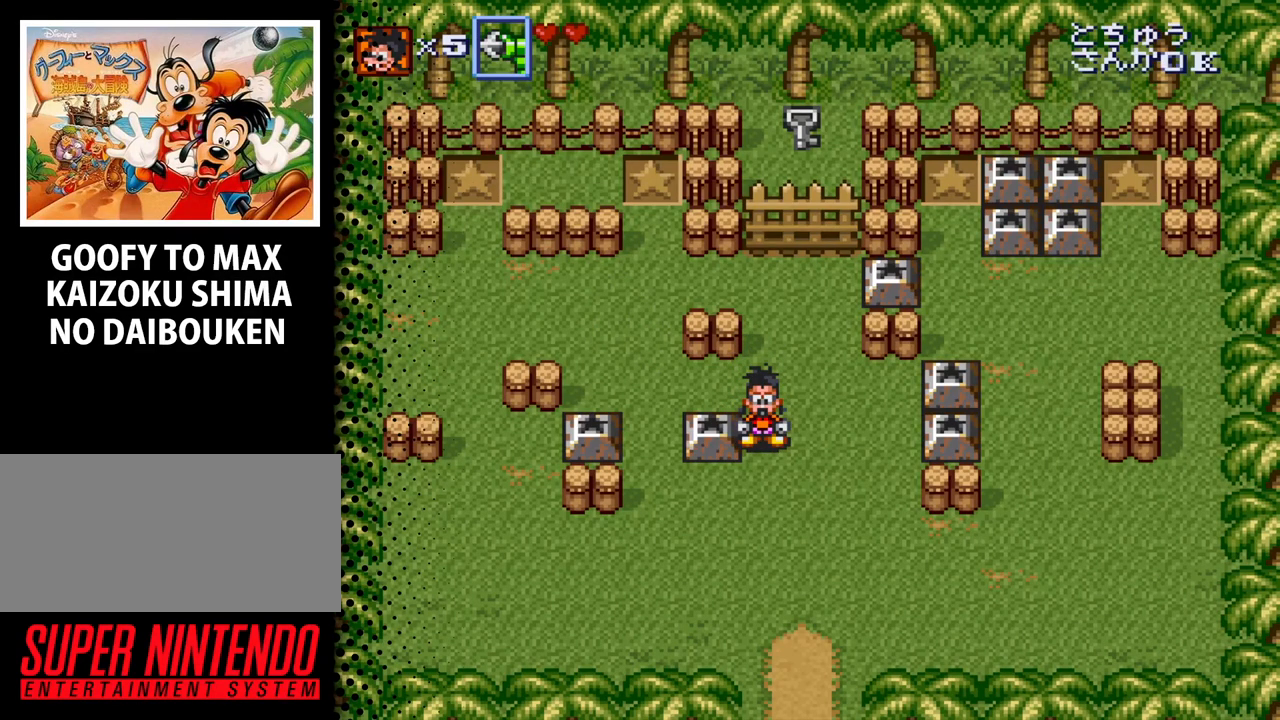
{"buttons": [], "events": []}
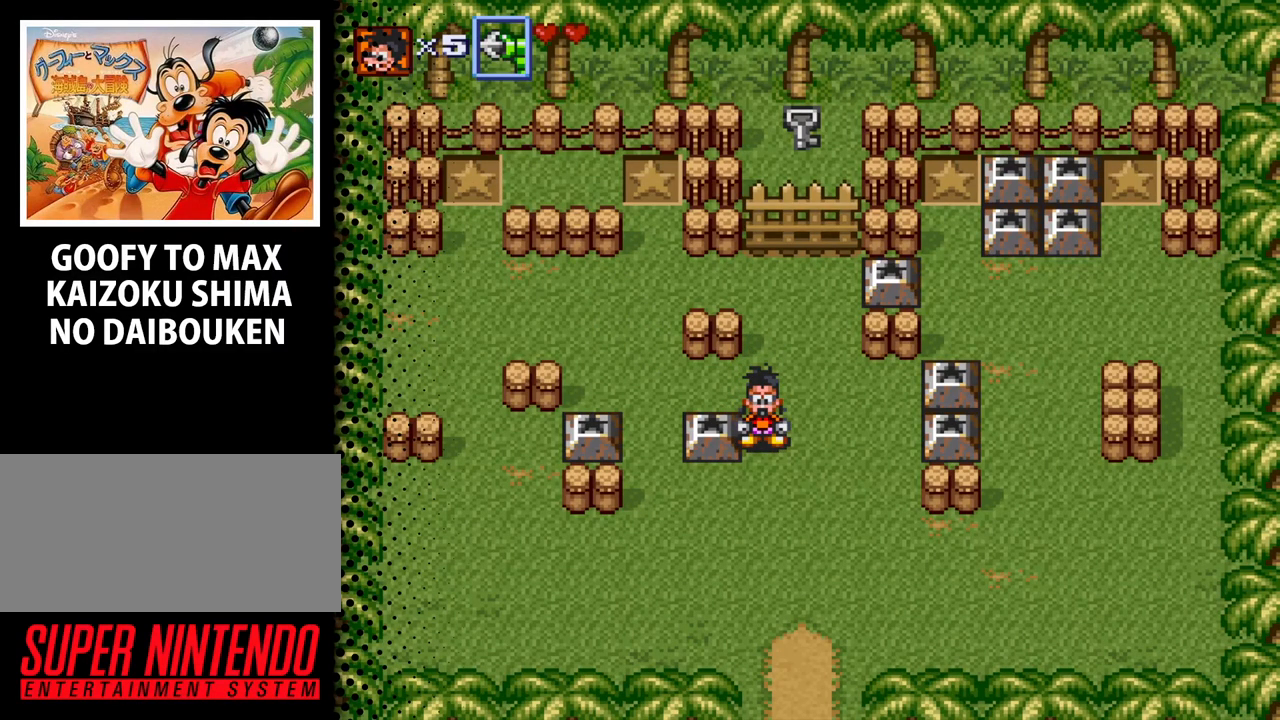
{"buttons": [], "events": []}
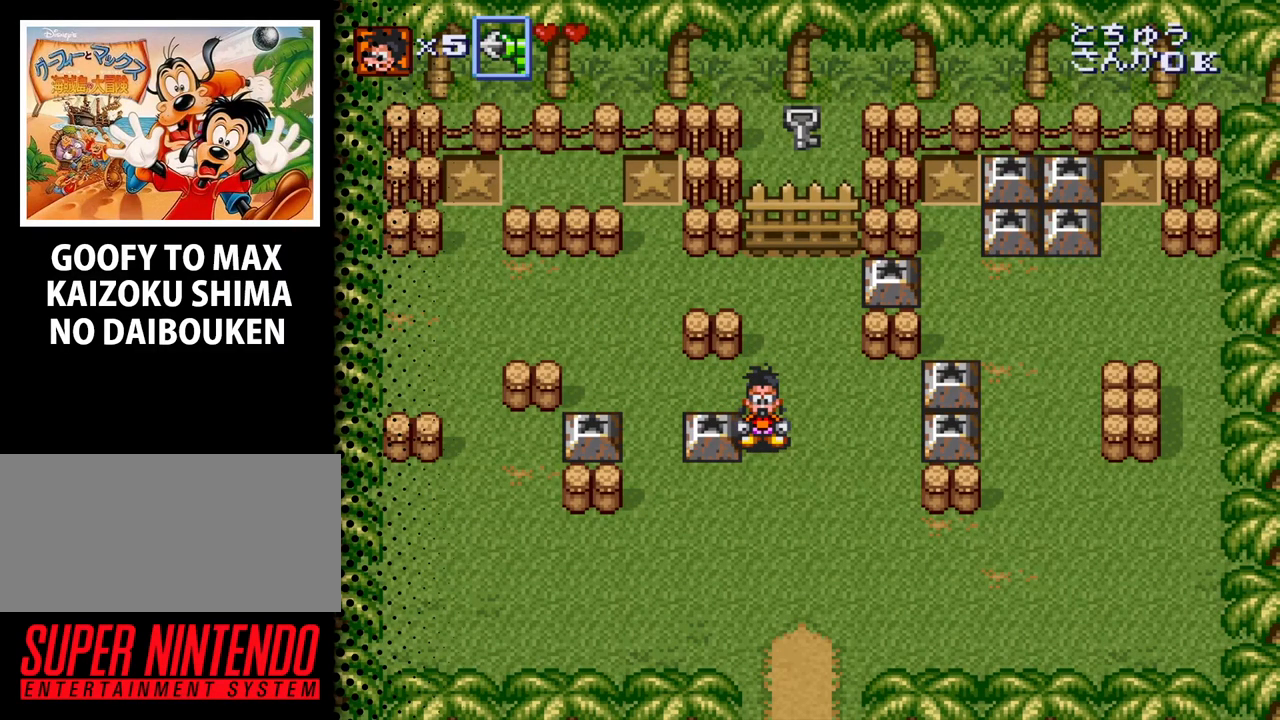
{"buttons": [], "events": []}
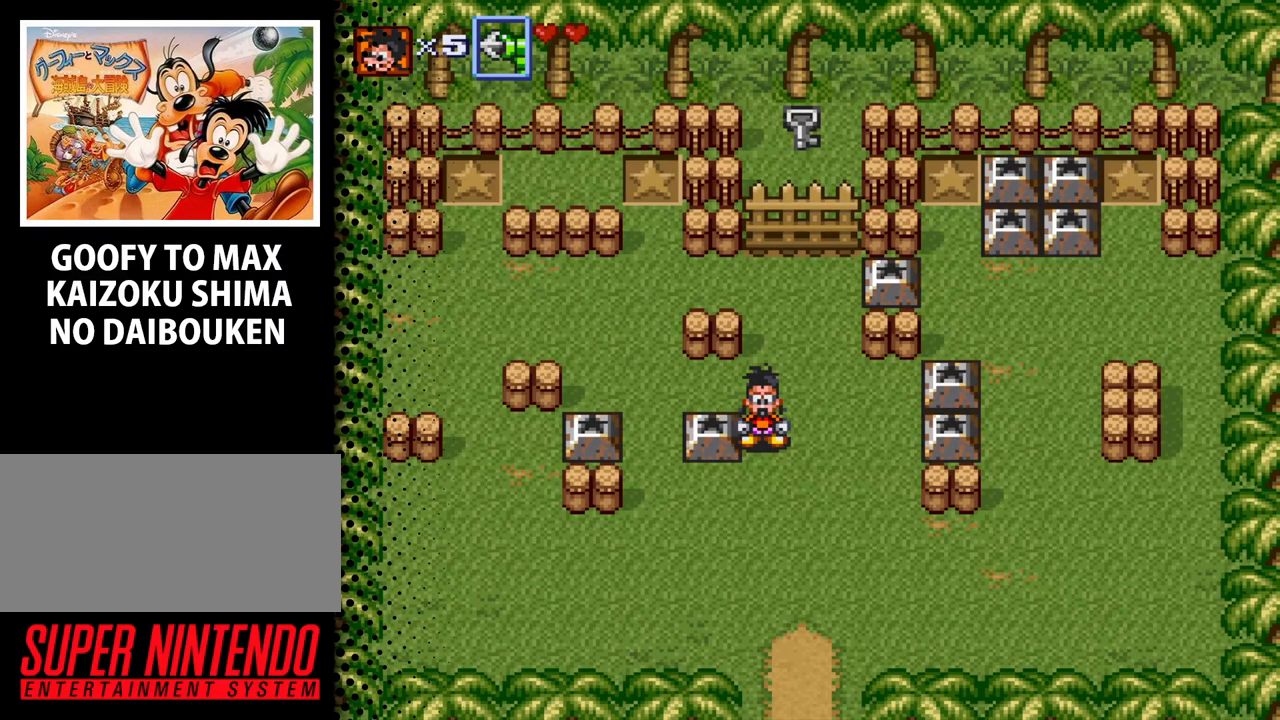
{"buttons": [], "events": []}
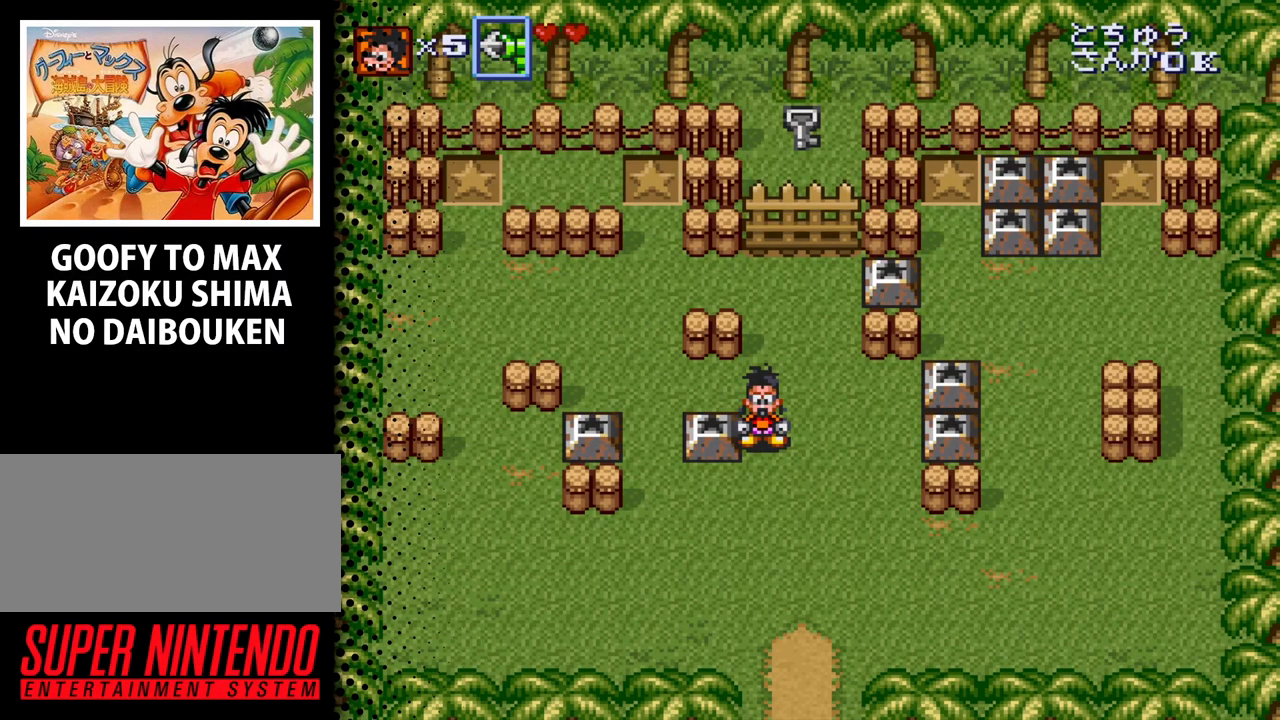
{"buttons": ["B", "DPAD_LEFT"], "events": [[267, "DPAD_LEFT", "down"], [400, "B", "down"]]}
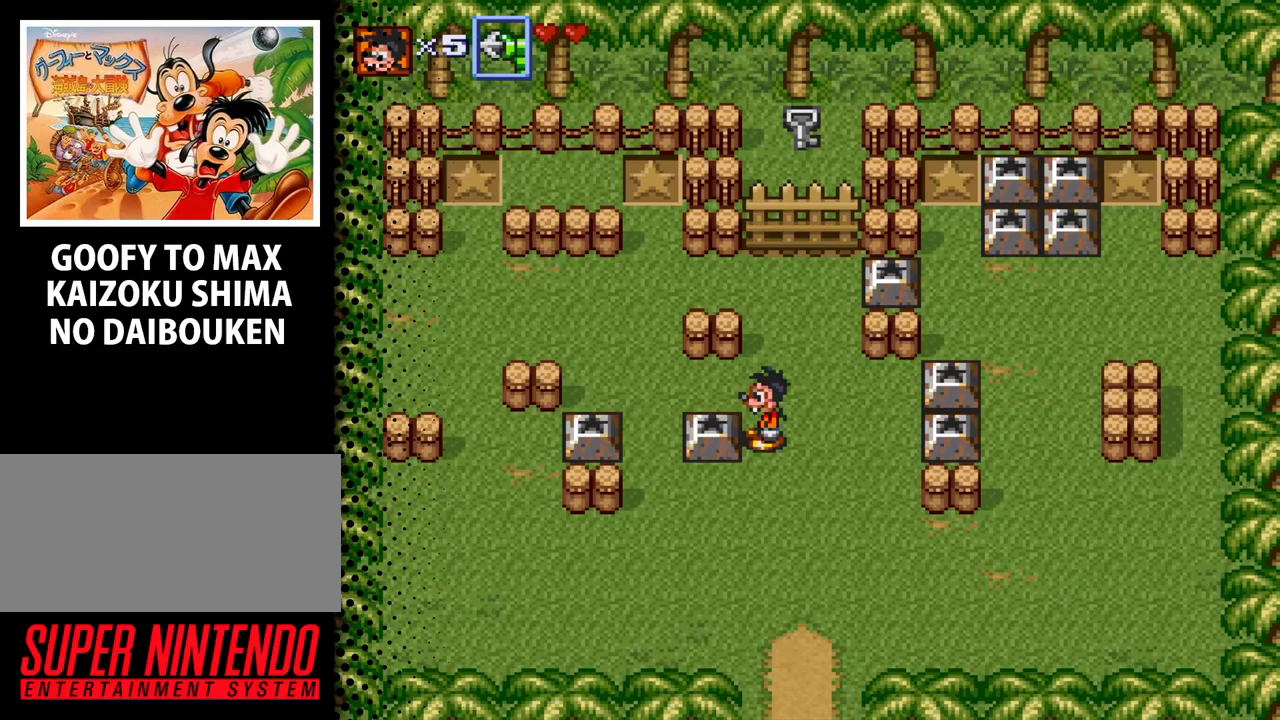
{"buttons": ["DPAD_DOWN", "DPAD_LEFT"], "events": [[67, "B", "up"], [133, "DPAD_LEFT", "up"], [367, "DPAD_DOWN", "down"], [367, "DPAD_LEFT", "down"]]}